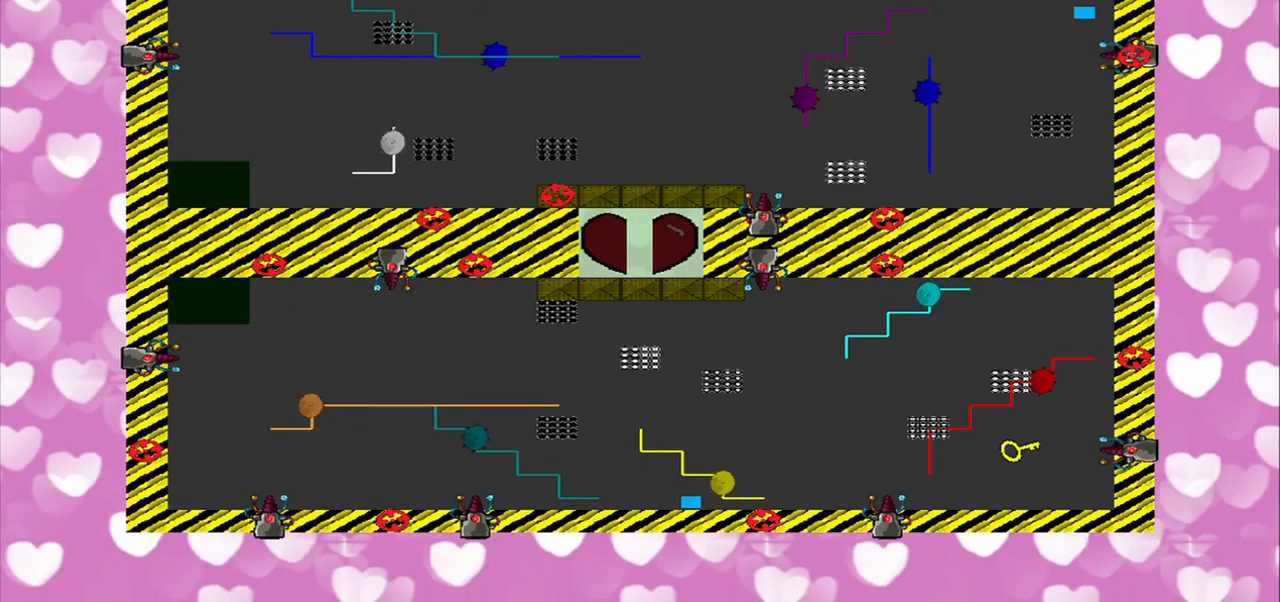
Gameplay with a controller (PlayStation layout); each line is a JSON object with the inputs held at the frame after it. "events" lists button and stick changes between this image and that frame as [ms after this image, input, new state], when the widget could be followed in between. Not read: L3 R3.
{"buttons": [], "left_stick": "down", "right_stick": "center", "events": [[125, "left_stick", "down"]]}
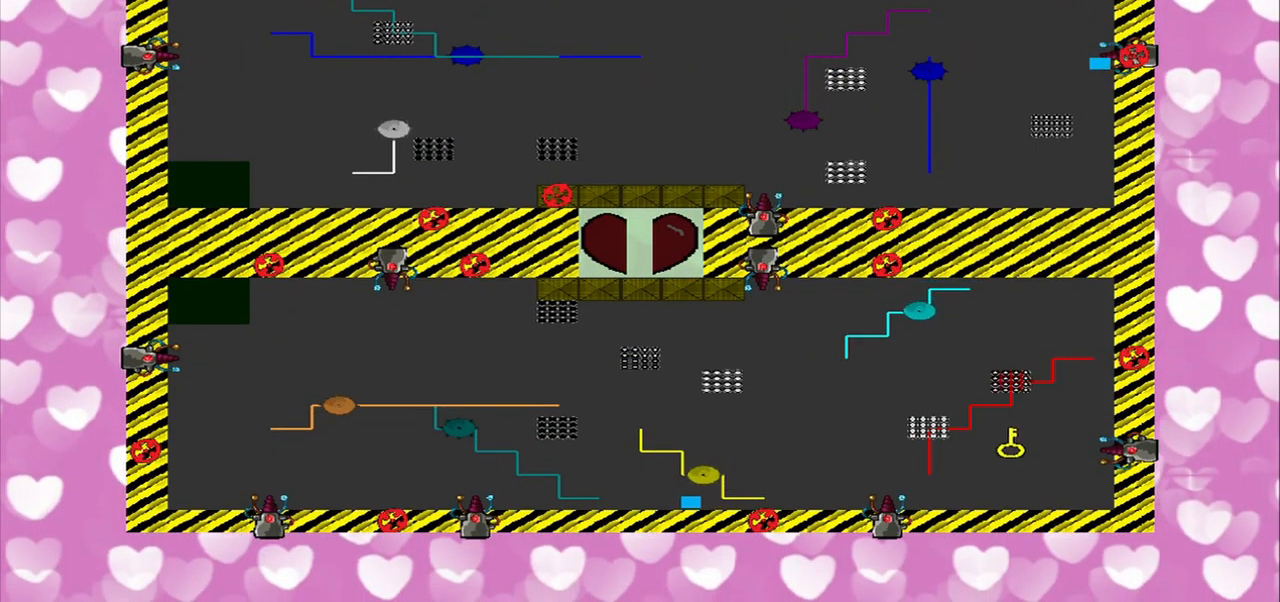
{"buttons": [], "left_stick": "down", "right_stick": "right", "events": [[500, "right_stick", "right"]]}
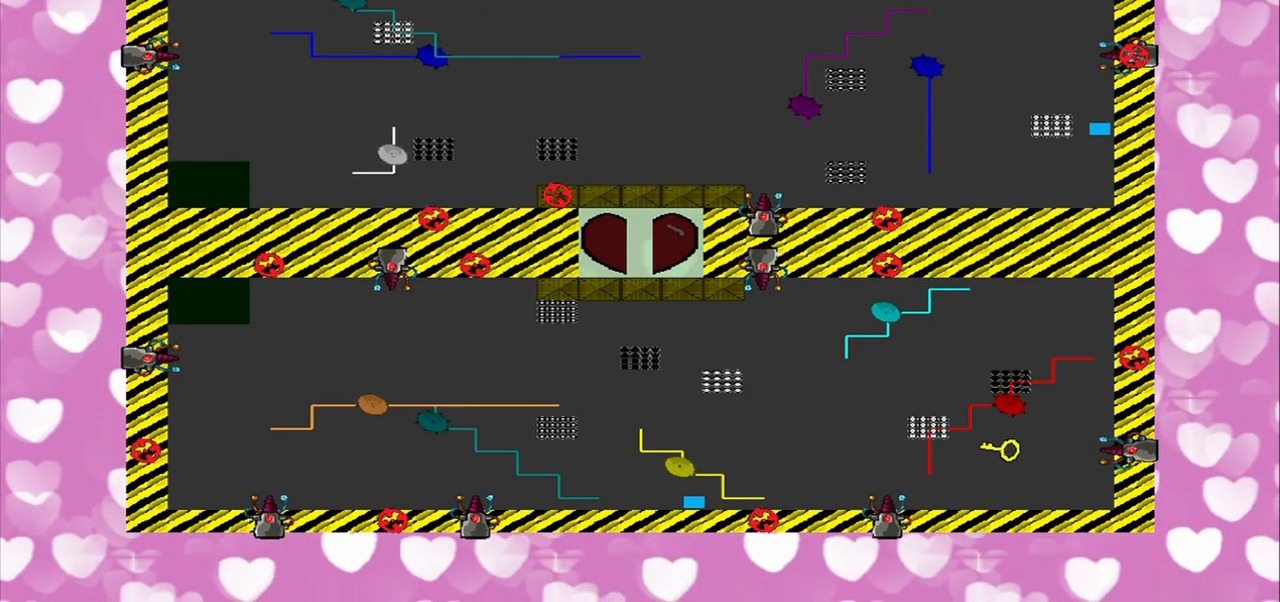
{"buttons": [], "left_stick": "down-left", "right_stick": "right", "events": [[500, "left_stick", "down-left"]]}
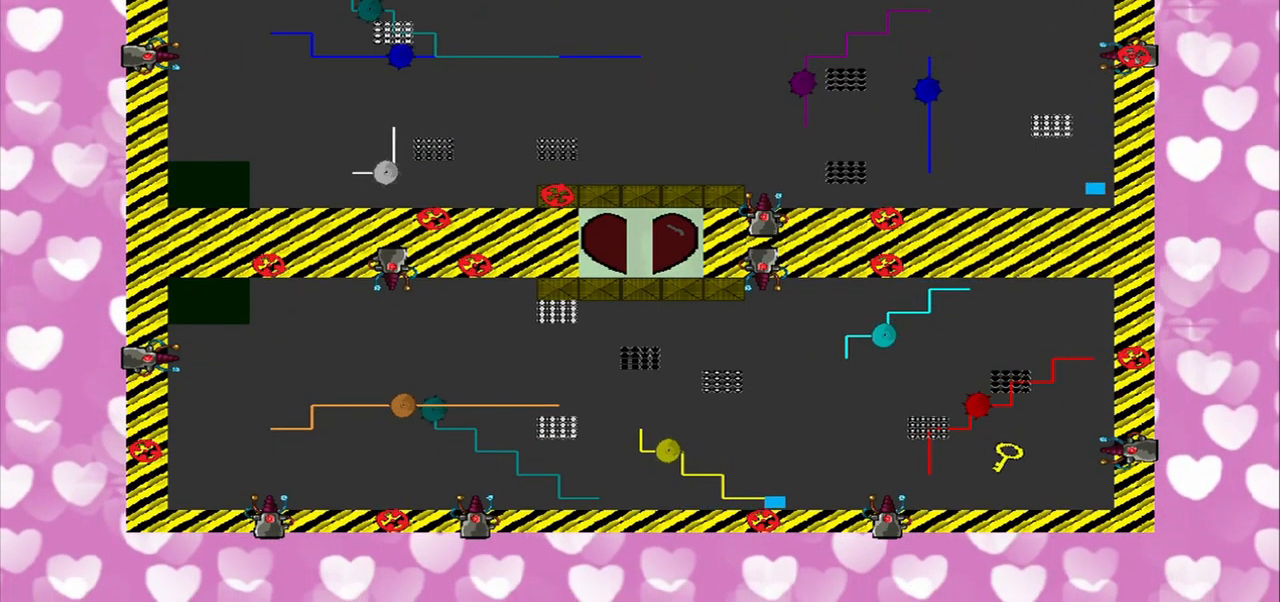
{"buttons": [], "left_stick": "down-left", "right_stick": "right", "events": []}
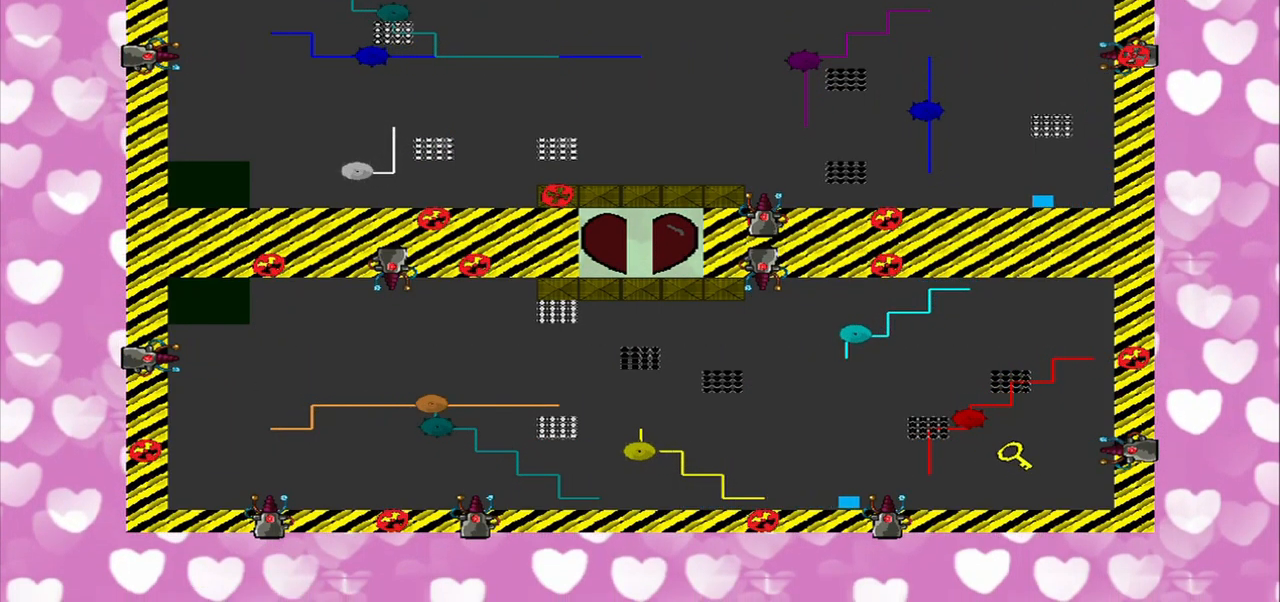
{"buttons": [], "left_stick": "left", "right_stick": "right", "events": [[250, "left_stick", "center"], [458, "left_stick", "left"]]}
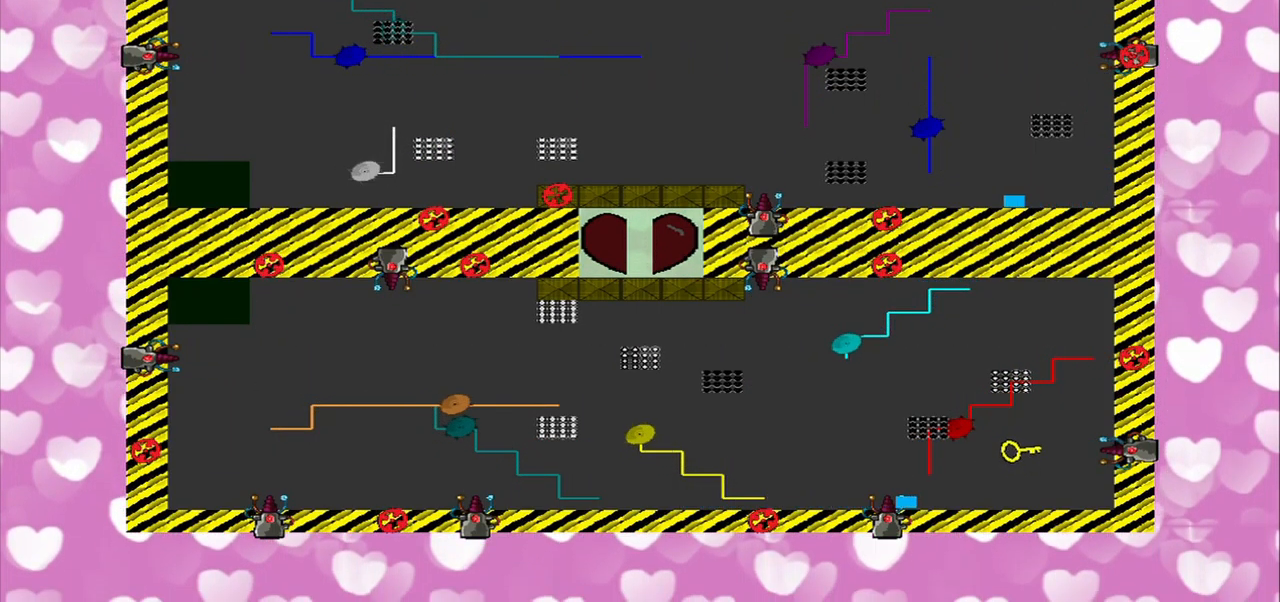
{"buttons": [], "left_stick": "center", "right_stick": "right", "events": [[208, "left_stick", "center"]]}
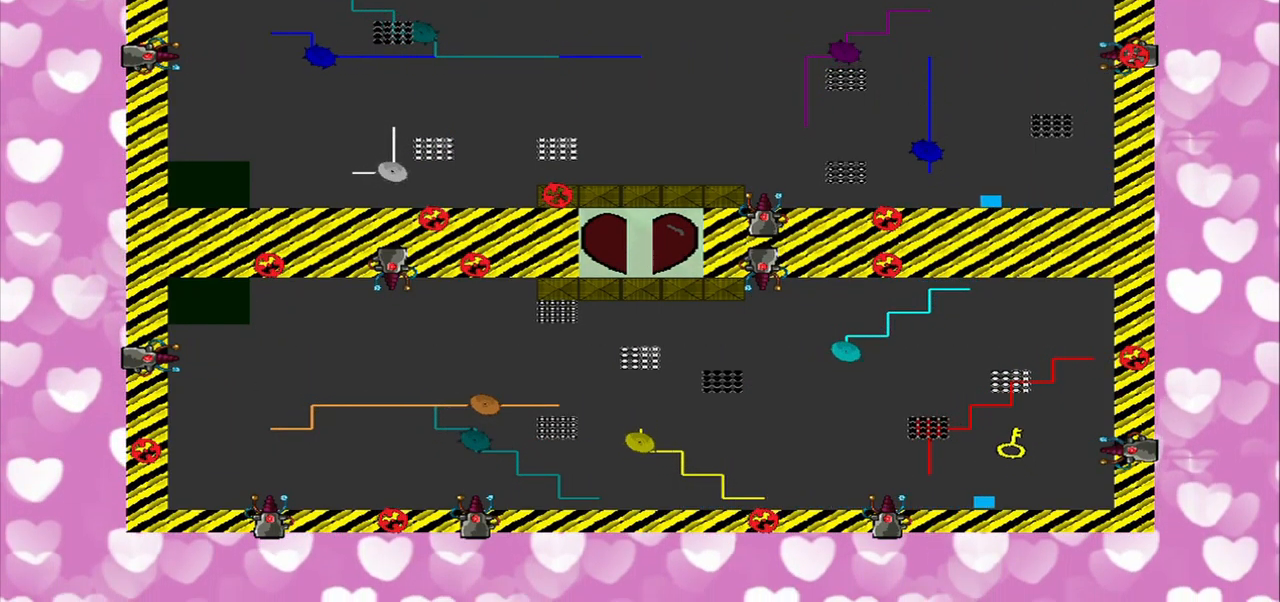
{"buttons": [], "left_stick": "center", "right_stick": "center", "events": [[250, "right_stick", "center"], [416, "right_stick", "up"], [541, "right_stick", "center"]]}
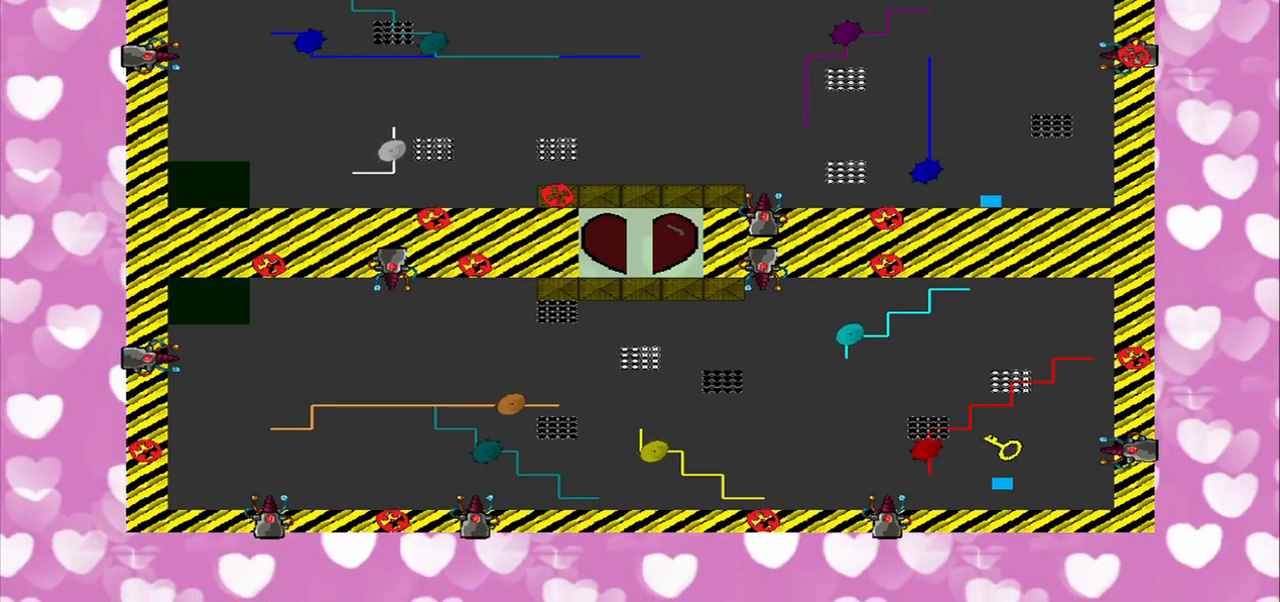
{"buttons": [], "left_stick": "left", "right_stick": "center", "events": [[500, "left_stick", "left"]]}
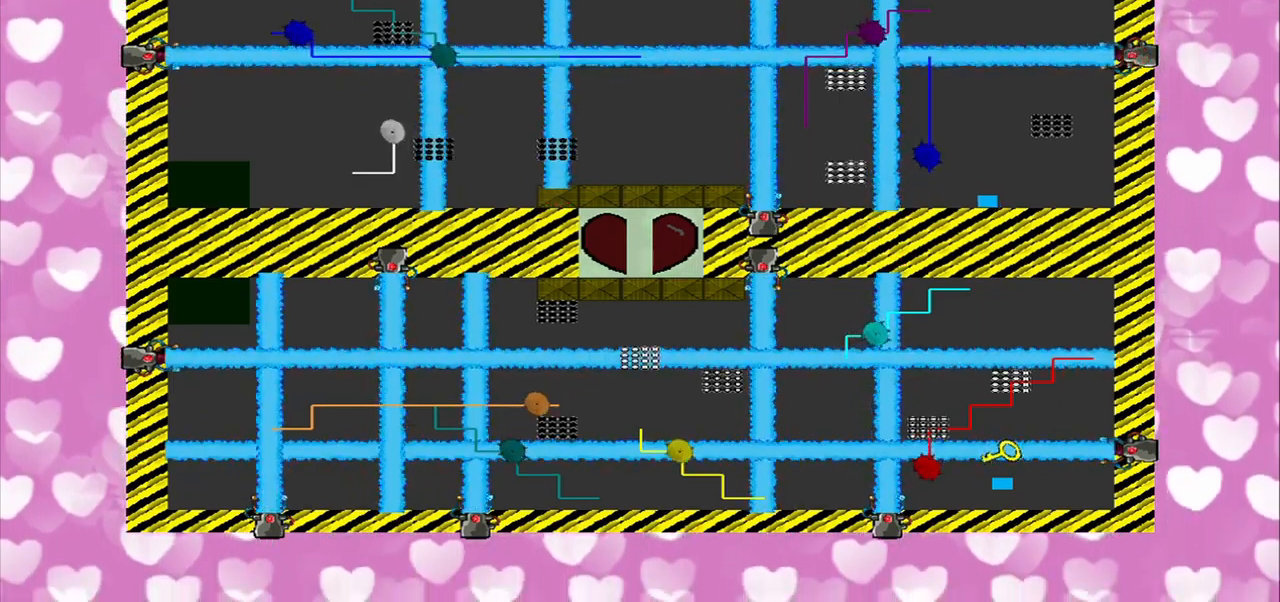
{"buttons": [], "left_stick": "center", "right_stick": "center", "events": [[167, "left_stick", "center"]]}
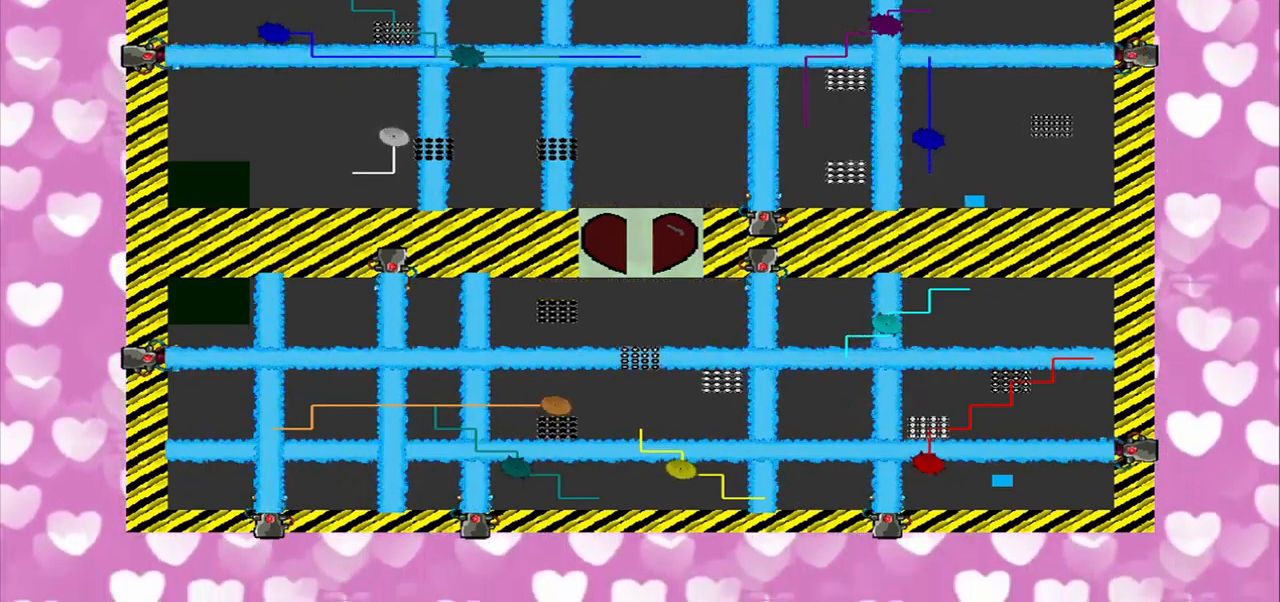
{"buttons": [], "left_stick": "center", "right_stick": "center", "events": [[209, "CROSS", "down"], [334, "CROSS", "up"], [334, "right_stick", "down"], [500, "right_stick", "center"]]}
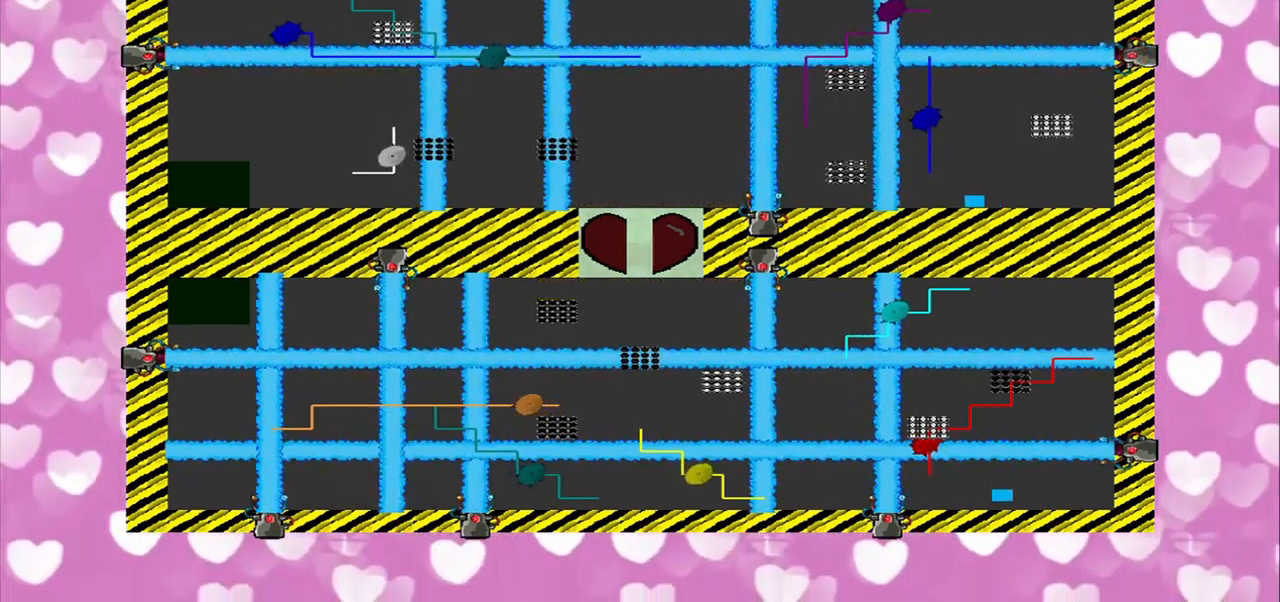
{"buttons": ["CROSS"], "left_stick": "center", "right_stick": "center", "events": [[125, "left_stick", "left"], [292, "CROSS", "down"], [292, "left_stick", "center"]]}
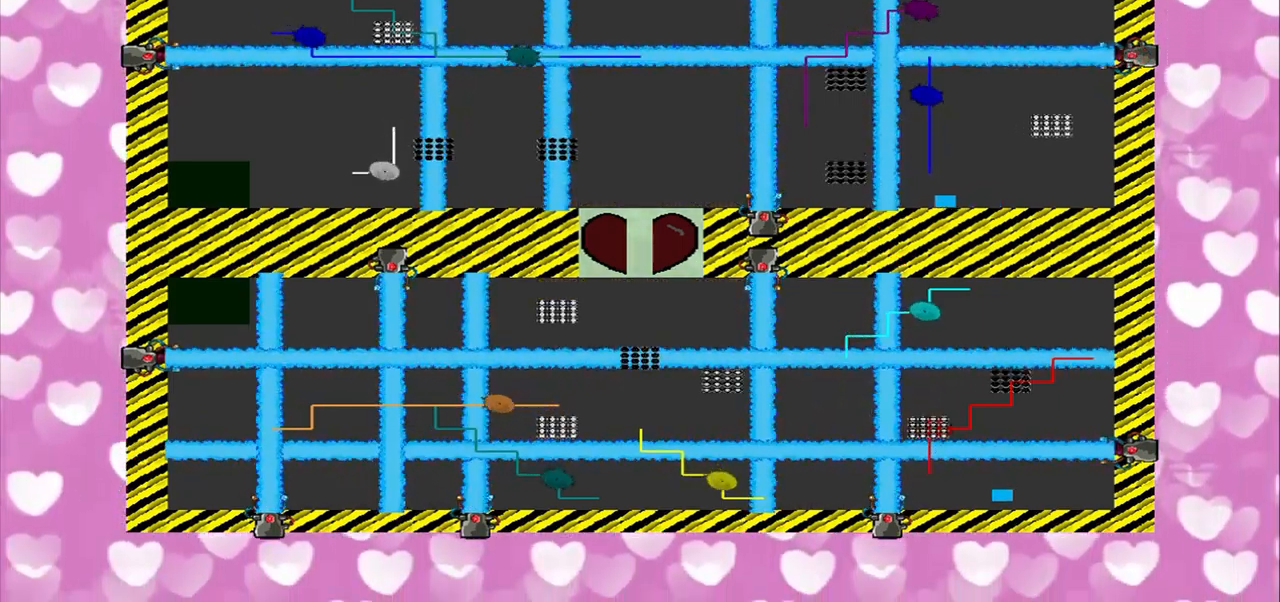
{"buttons": [], "left_stick": "center", "right_stick": "center", "events": [[42, "CROSS", "up"]]}
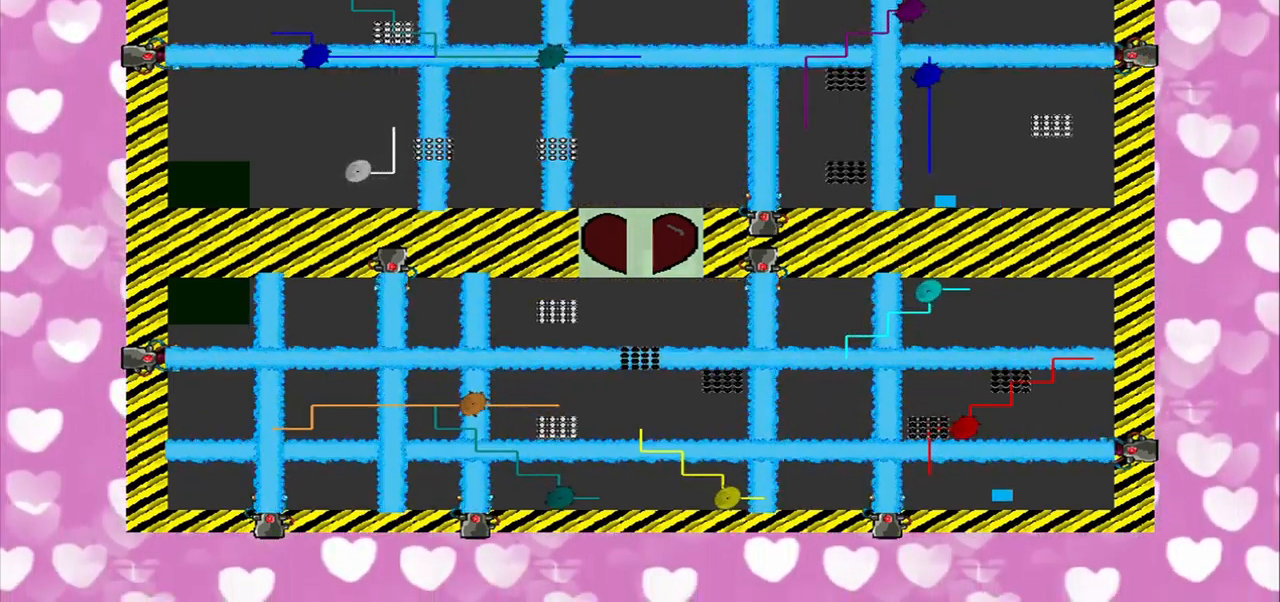
{"buttons": [], "left_stick": "center", "right_stick": "center", "events": [[417, "left_stick", "left"], [500, "left_stick", "center"]]}
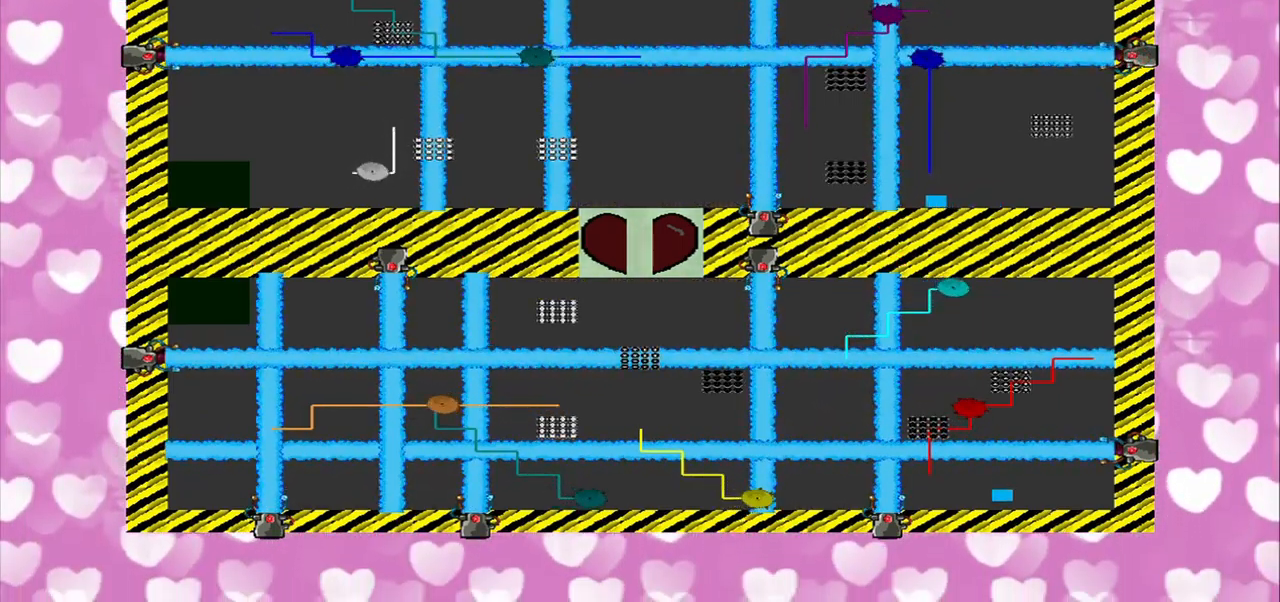
{"buttons": ["CROSS"], "left_stick": "left", "right_stick": "left", "events": [[417, "left_stick", "left"], [500, "CROSS", "down"], [500, "right_stick", "left"]]}
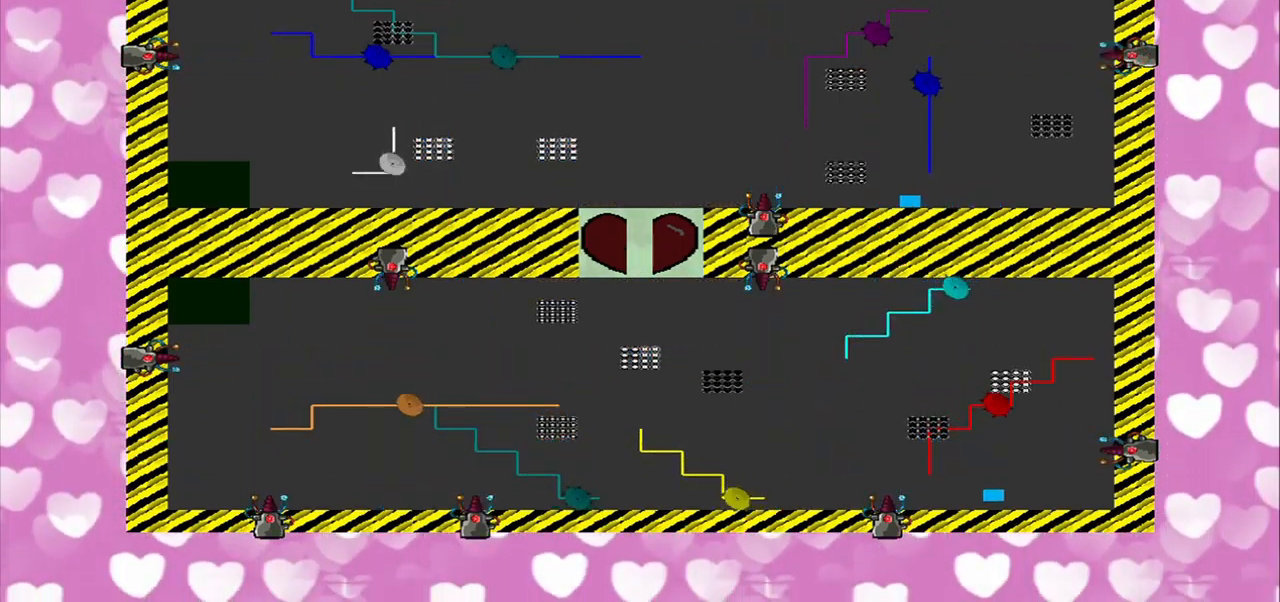
{"buttons": [], "left_stick": "left", "right_stick": "left", "events": [[167, "CROSS", "up"]]}
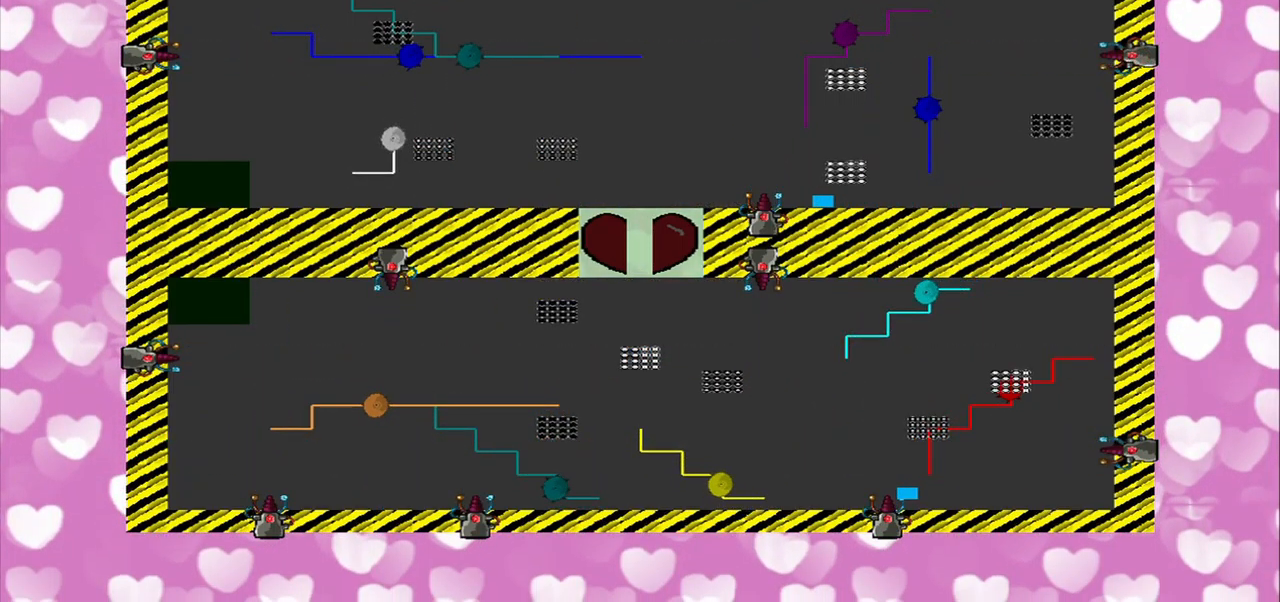
{"buttons": [], "left_stick": "left", "right_stick": "up-left", "events": [[42, "CROSS", "down"], [42, "right_stick", "up-left"], [334, "CROSS", "up"]]}
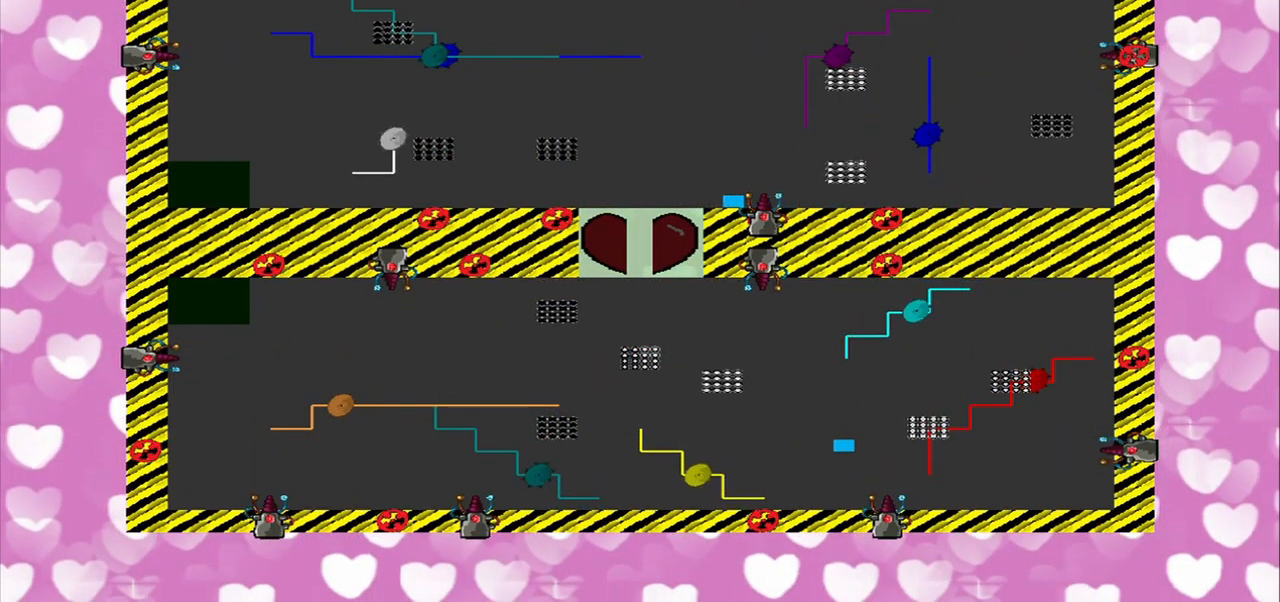
{"buttons": [], "left_stick": "down-left", "right_stick": "up", "events": [[334, "left_stick", "down-left"], [417, "right_stick", "up"]]}
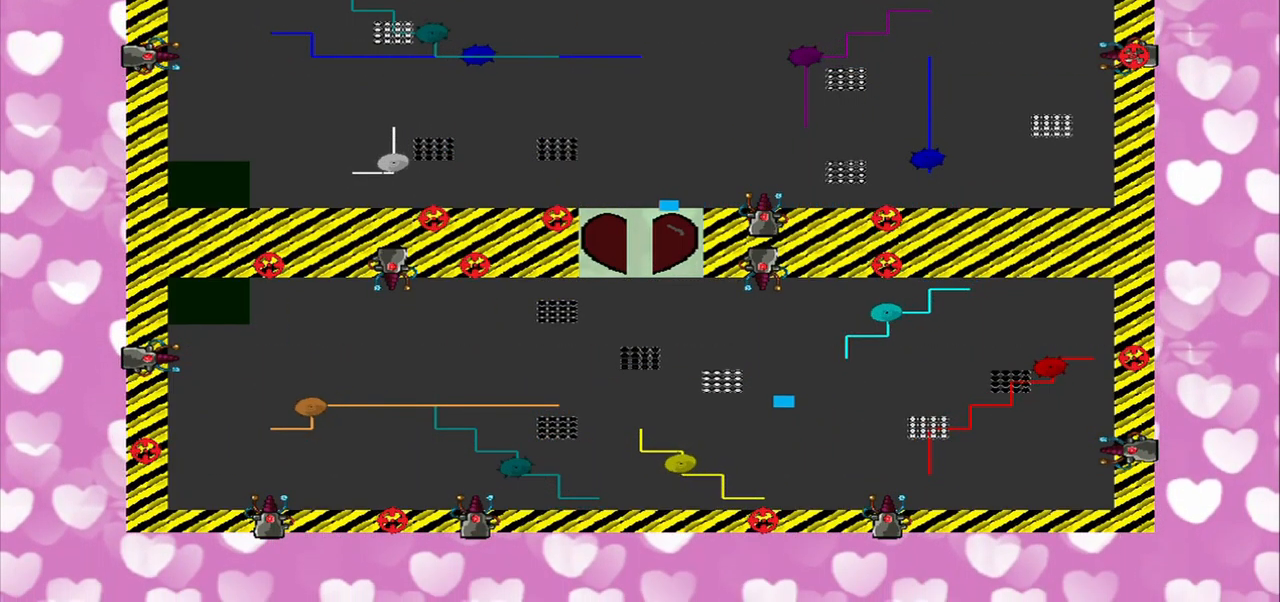
{"buttons": [], "left_stick": "center", "right_stick": "up", "events": [[334, "left_stick", "center"]]}
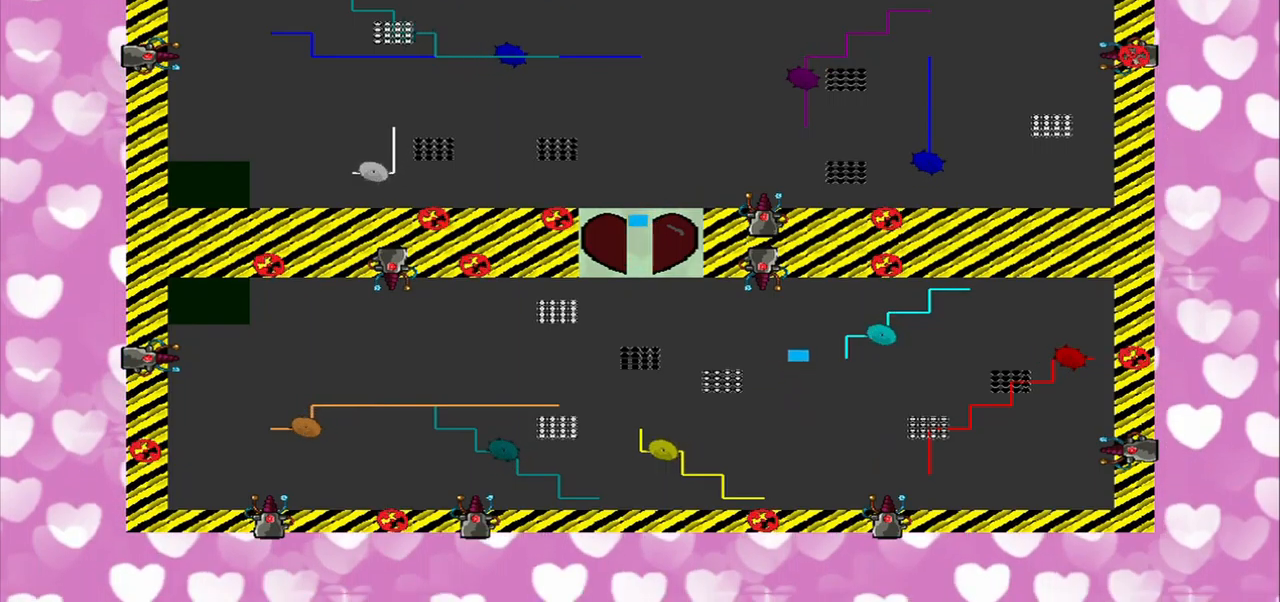
{"buttons": [], "left_stick": "center", "right_stick": "left", "events": [[42, "CROSS", "down"], [42, "right_stick", "up-left"], [292, "right_stick", "left"], [334, "CROSS", "up"]]}
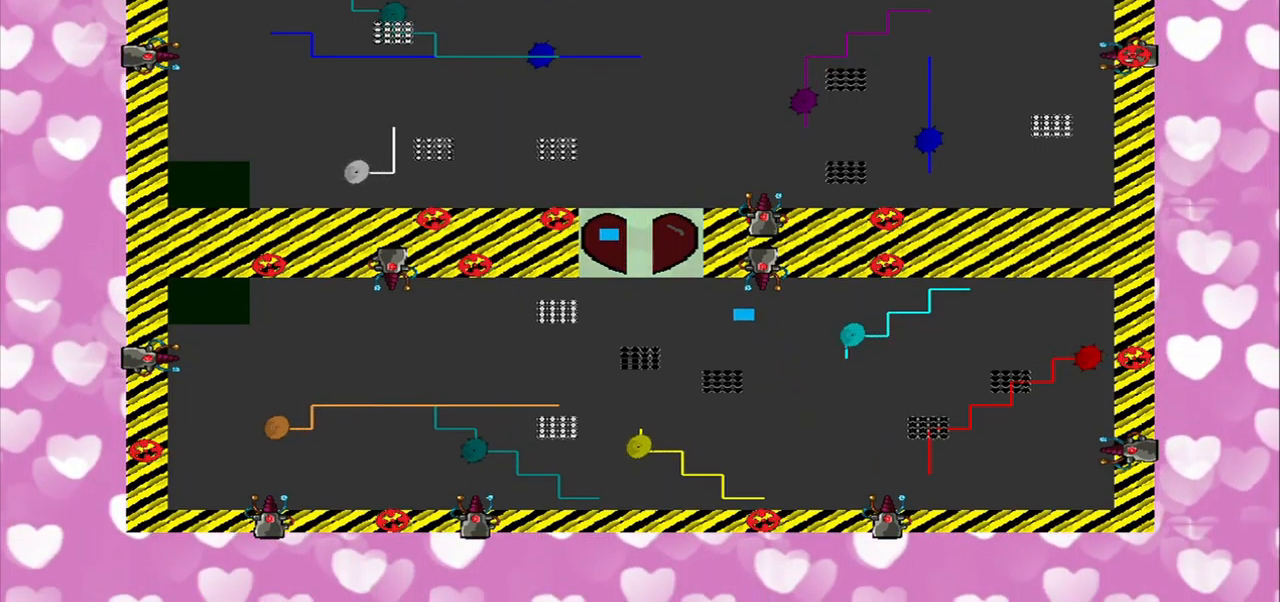
{"buttons": [], "left_stick": "center", "right_stick": "left", "events": [[125, "CROSS", "down"], [459, "CROSS", "up"]]}
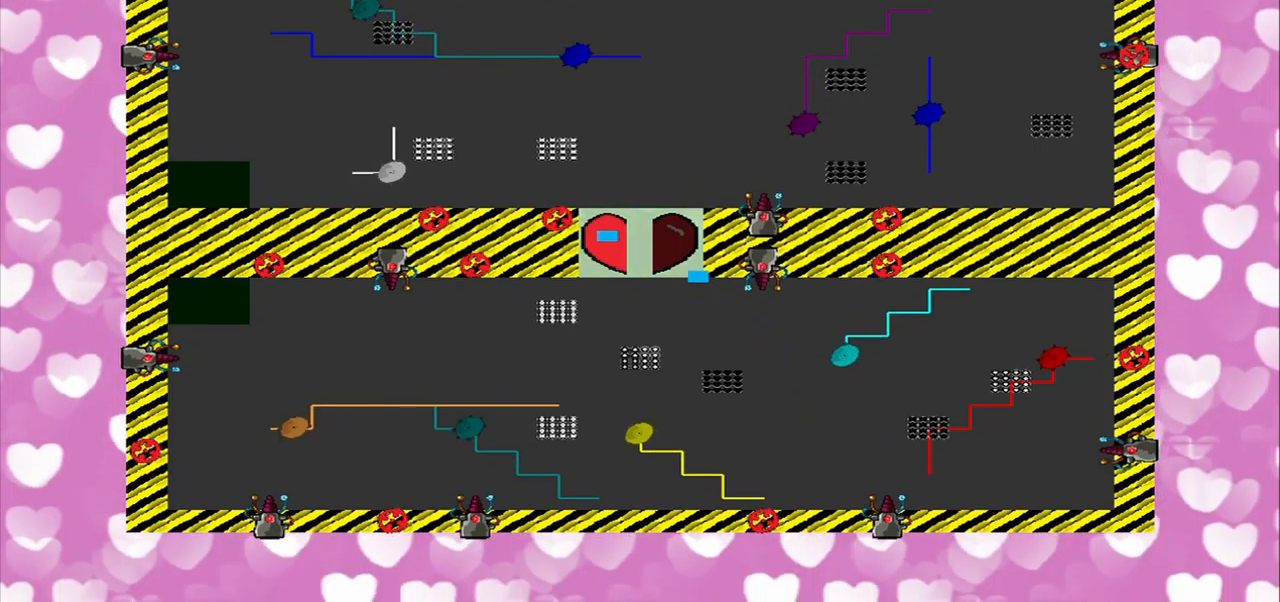
{"buttons": [], "left_stick": "center", "right_stick": "center", "events": [[84, "right_stick", "up-left"], [334, "right_stick", "center"]]}